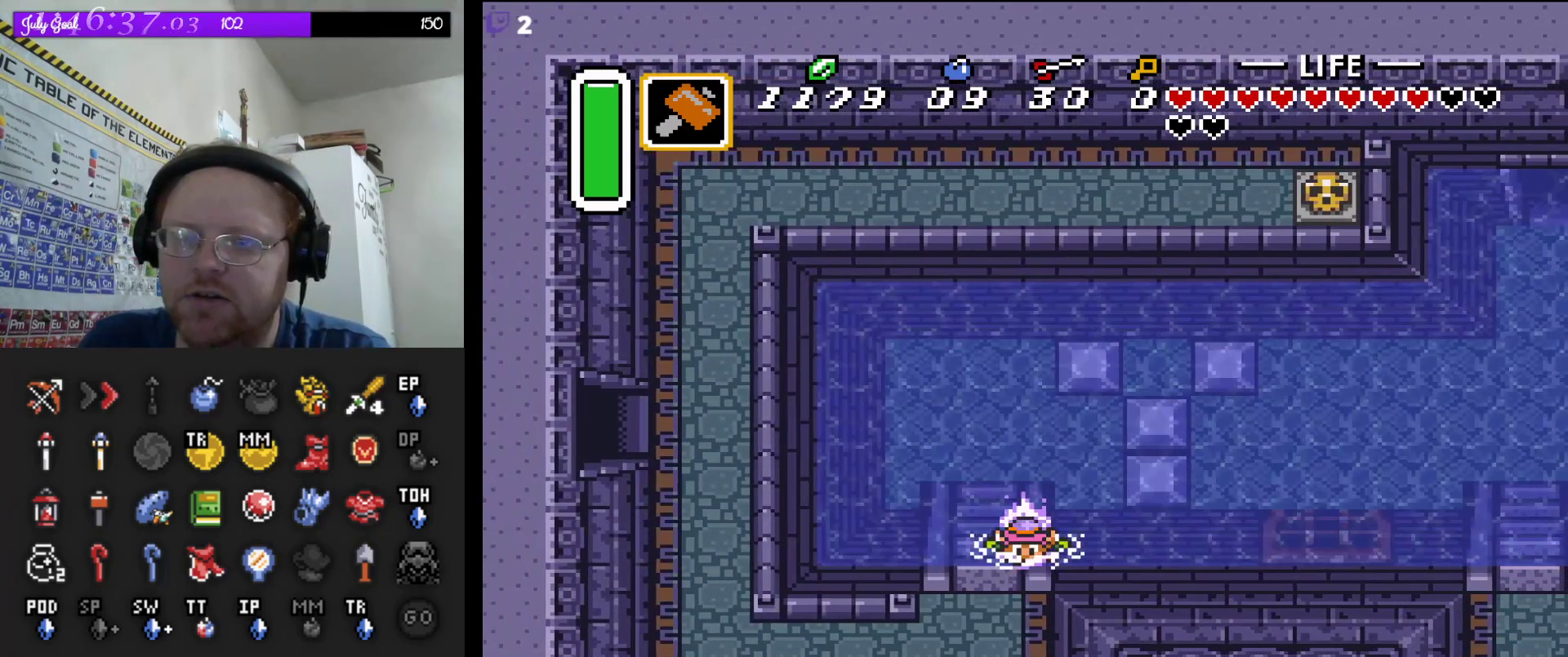
Gameplay with a controller (Nintendo layout); each line is a JSON object with the inputs held at the frame after it. "events" lists button and stick changes between this image and that frame as [ms after this image, input, new state], when the widget could be followed in between. Not read: L3 R3.
{"buttons": ["DPAD_DOWN", "DPAD_LEFT"], "events": [[33, "A", "up"], [83, "DPAD_LEFT", "down"], [233, "A", "down"], [350, "DPAD_LEFT", "up"], [383, "A", "up"], [483, "DPAD_LEFT", "down"]]}
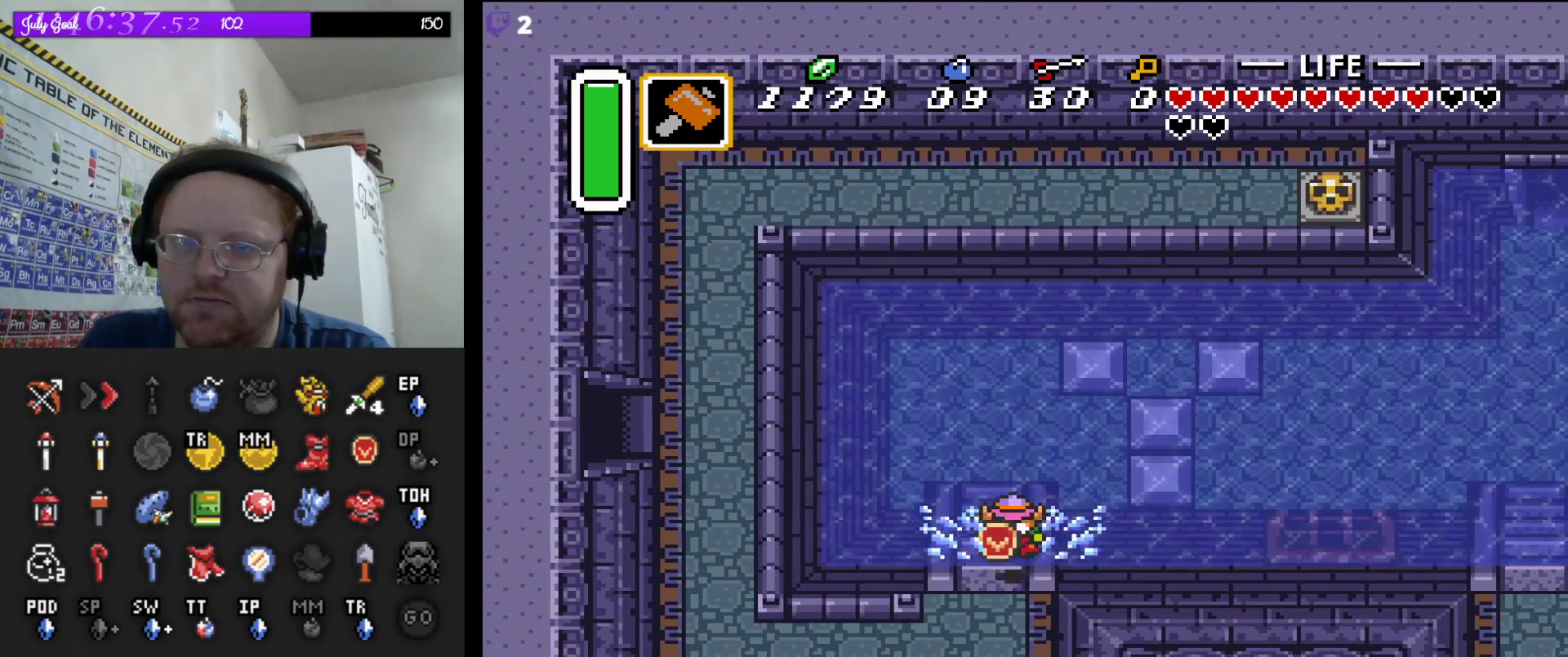
{"buttons": ["DPAD_LEFT"], "events": [[33, "A", "down"], [217, "DPAD_LEFT", "up"], [250, "A", "up"], [317, "DPAD_LEFT", "down"], [333, "DPAD_DOWN", "up"]]}
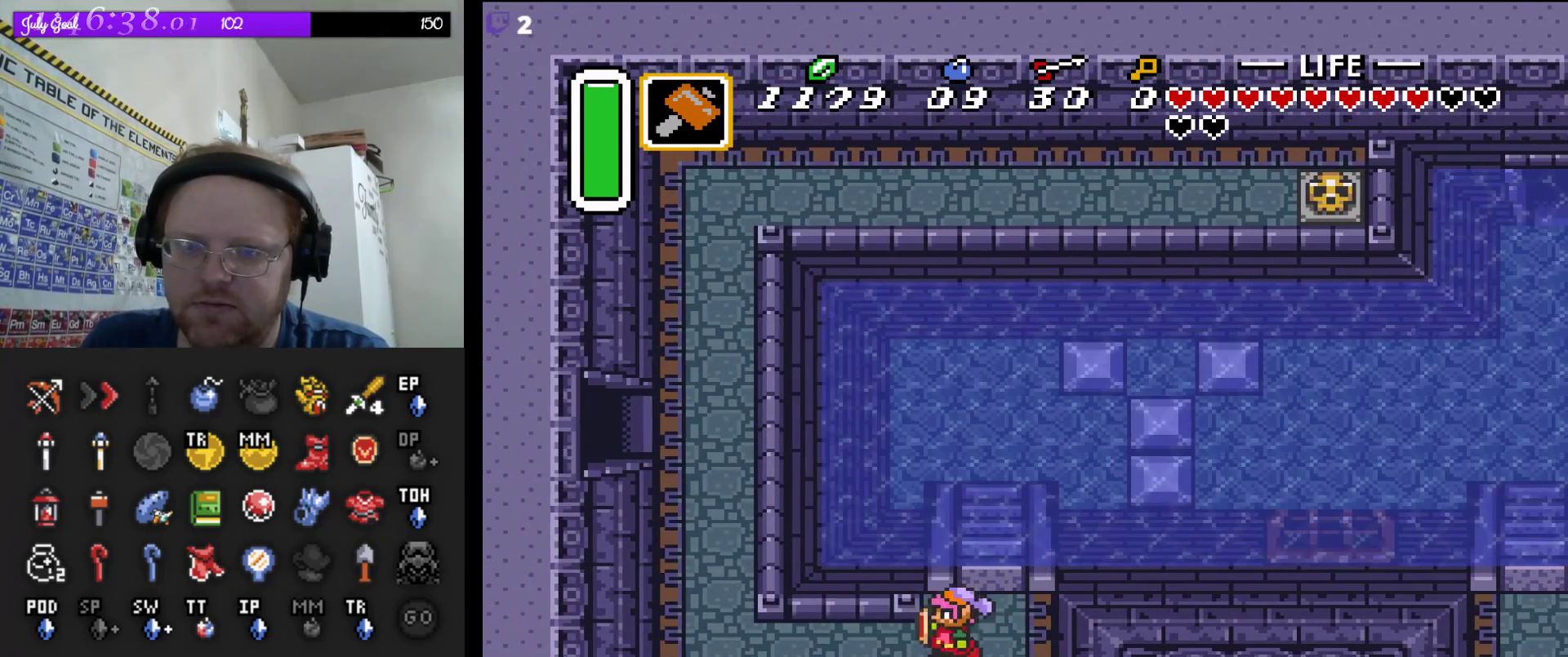
{"buttons": ["DPAD_UP", "DPAD_LEFT"], "events": [[317, "DPAD_UP", "down"]]}
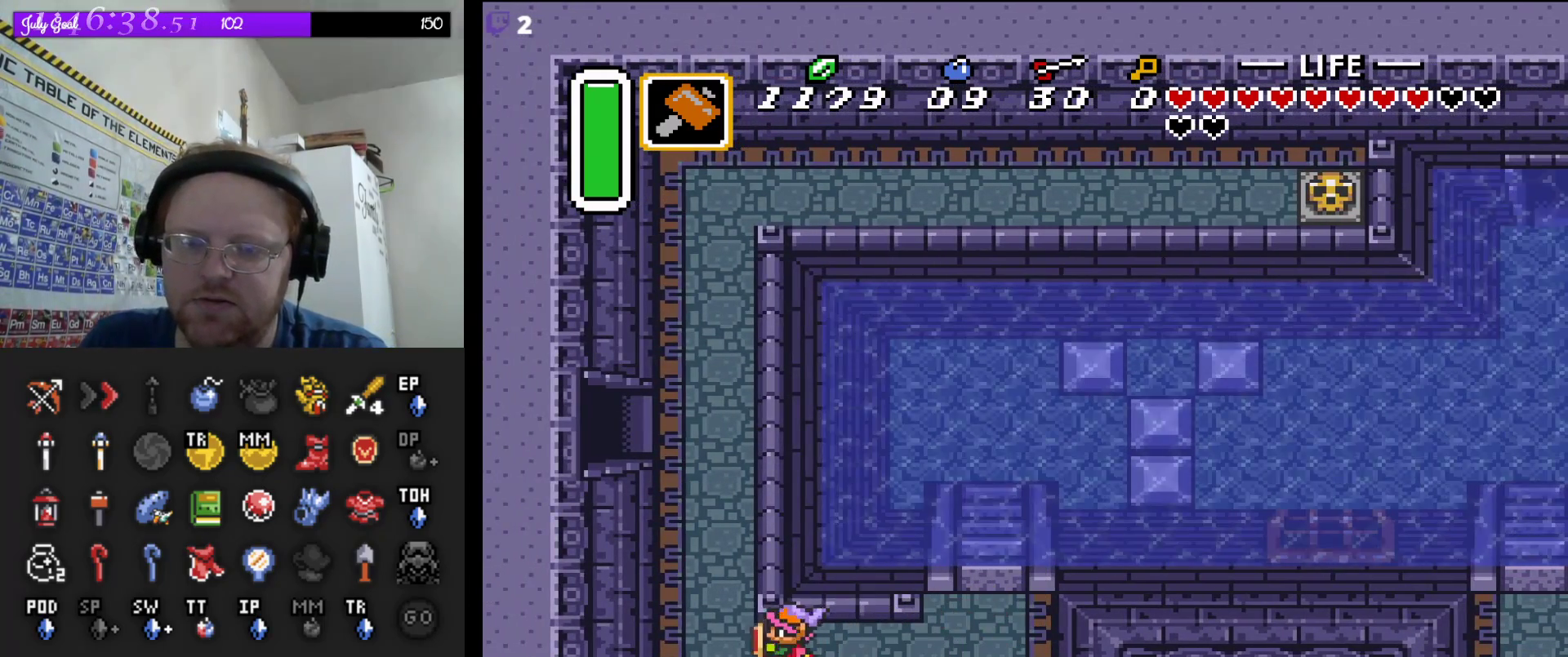
{"buttons": ["DPAD_UP"], "events": [[217, "DPAD_LEFT", "up"], [350, "DPAD_RIGHT", "down"], [400, "DPAD_RIGHT", "up"]]}
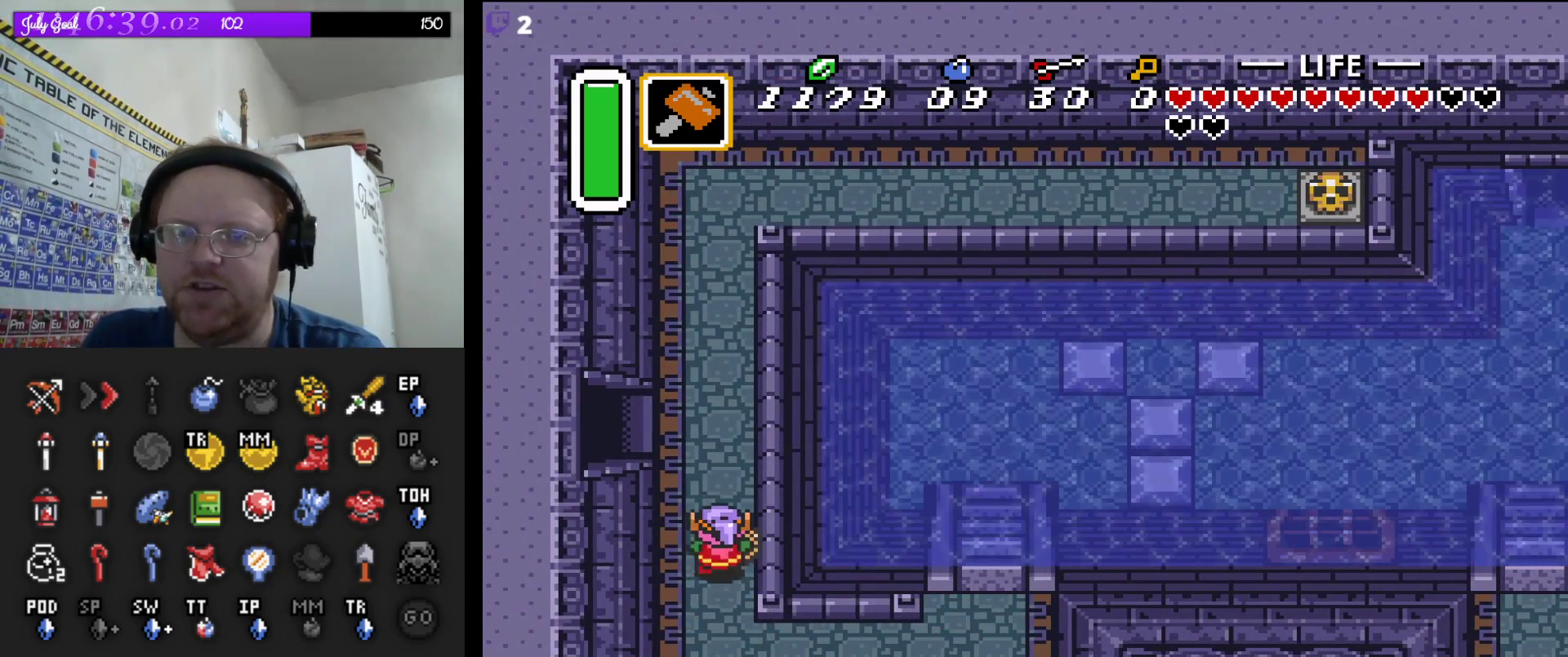
{"buttons": ["DPAD_LEFT"], "events": [[433, "DPAD_LEFT", "down"], [467, "DPAD_UP", "up"], [483, "DPAD_DOWN", "down"], [500, "DPAD_DOWN", "up"]]}
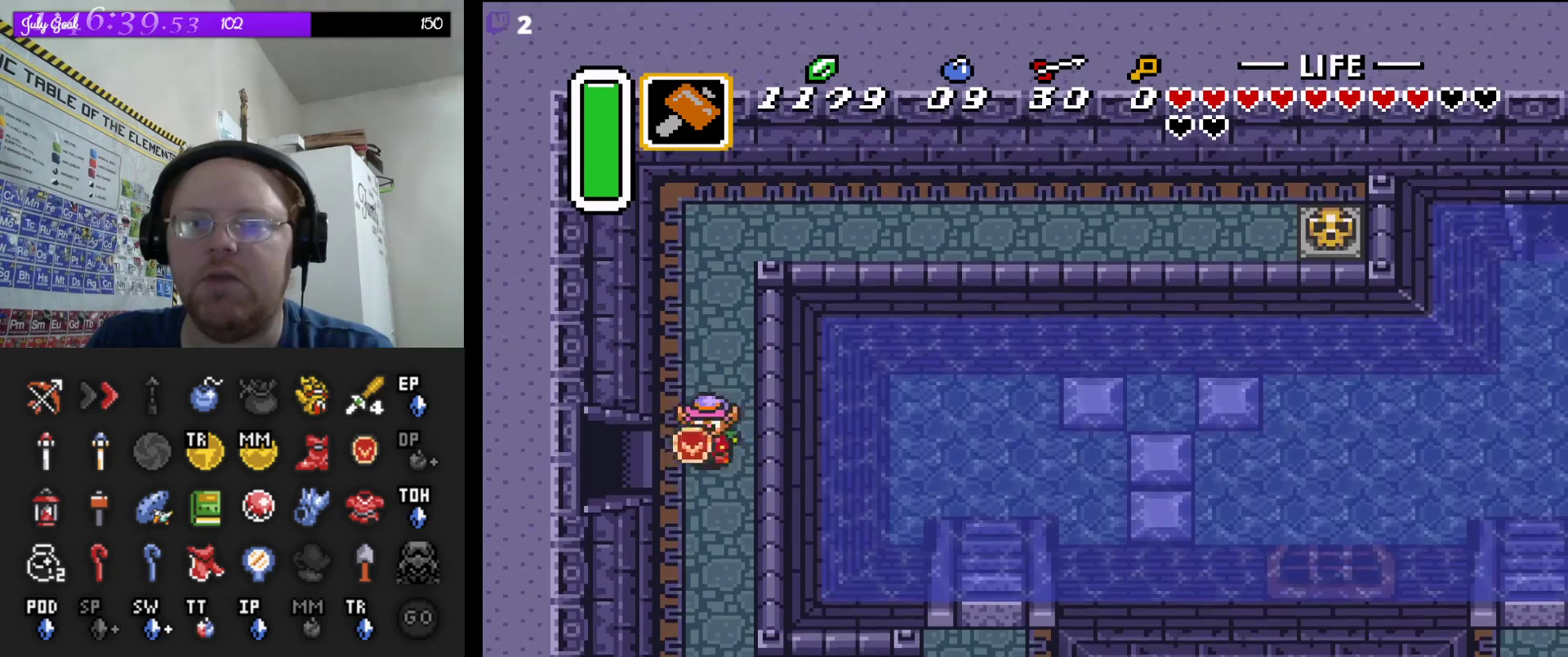
{"buttons": ["DPAD_LEFT"], "events": []}
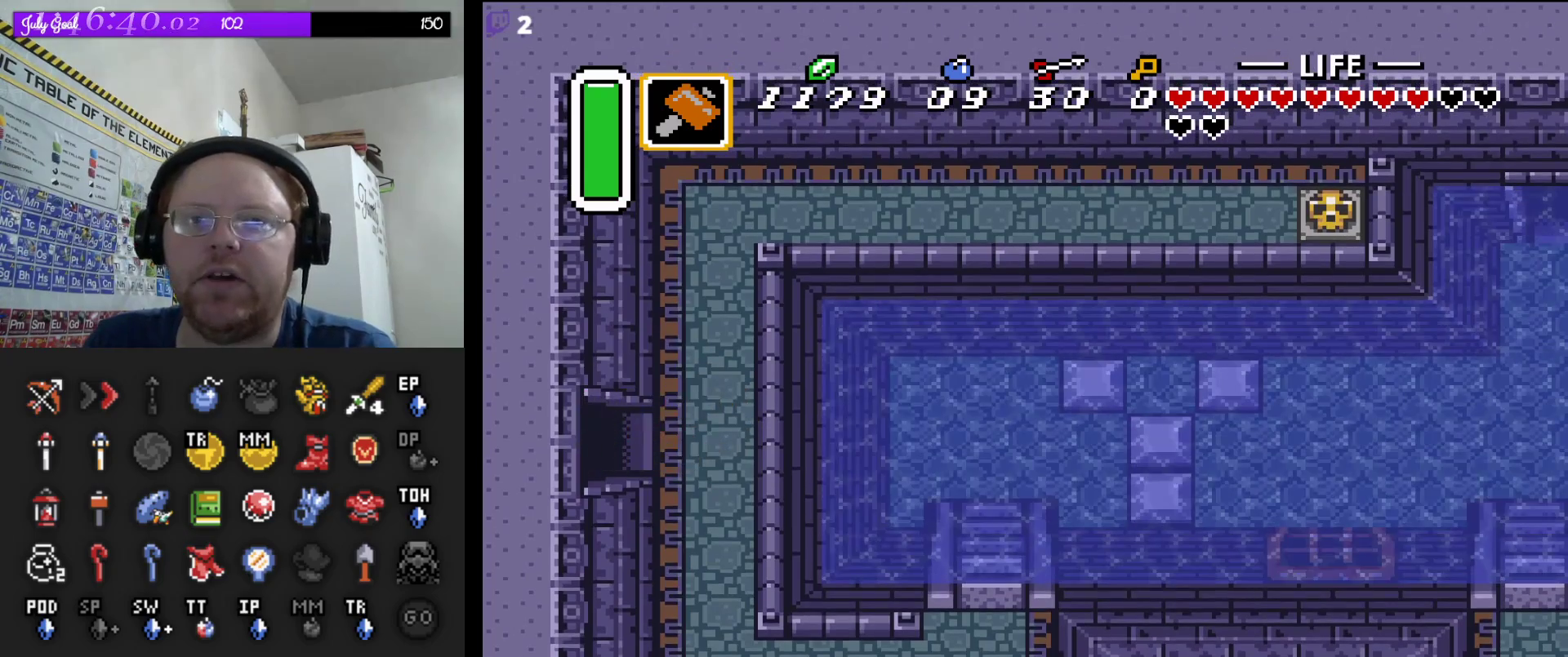
{"buttons": ["DPAD_UP", "DPAD_LEFT"], "events": [[433, "DPAD_UP", "down"]]}
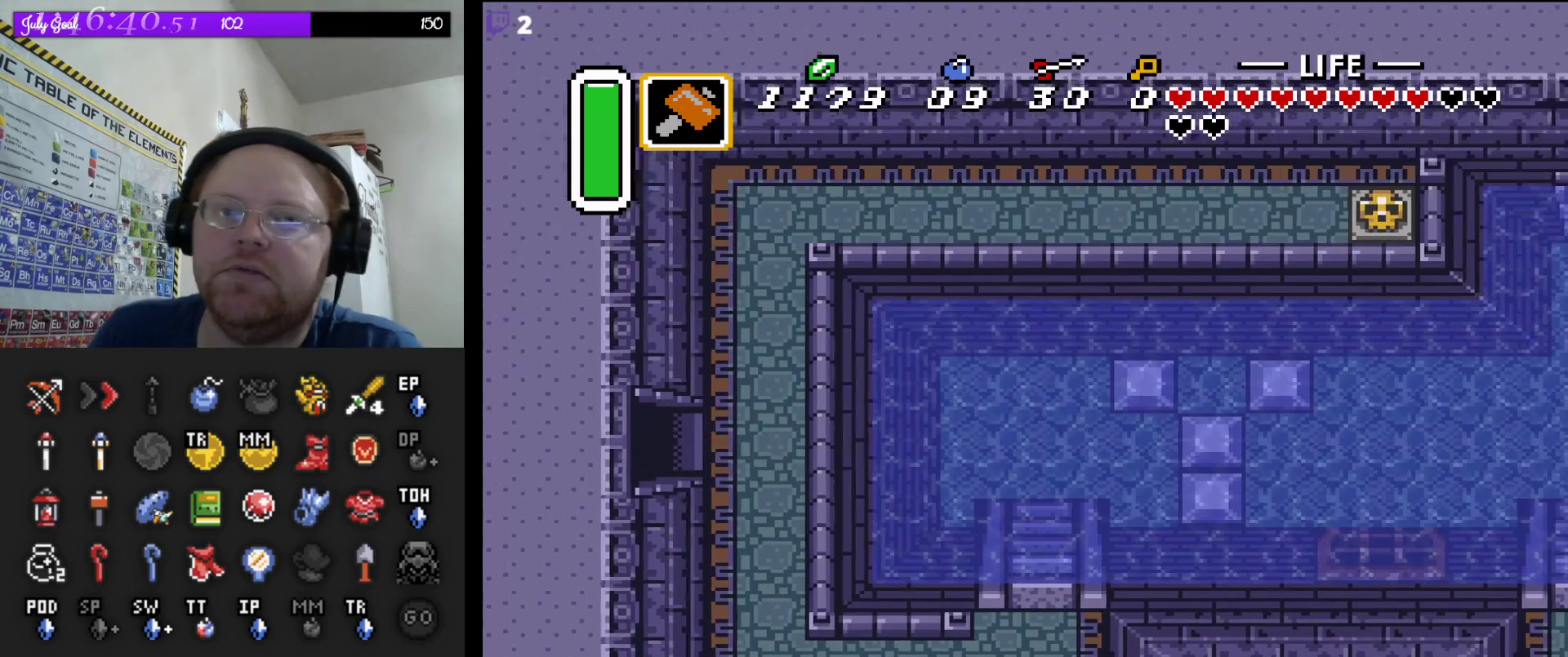
{"buttons": [], "events": [[50, "DPAD_UP", "up"], [133, "DPAD_LEFT", "up"]]}
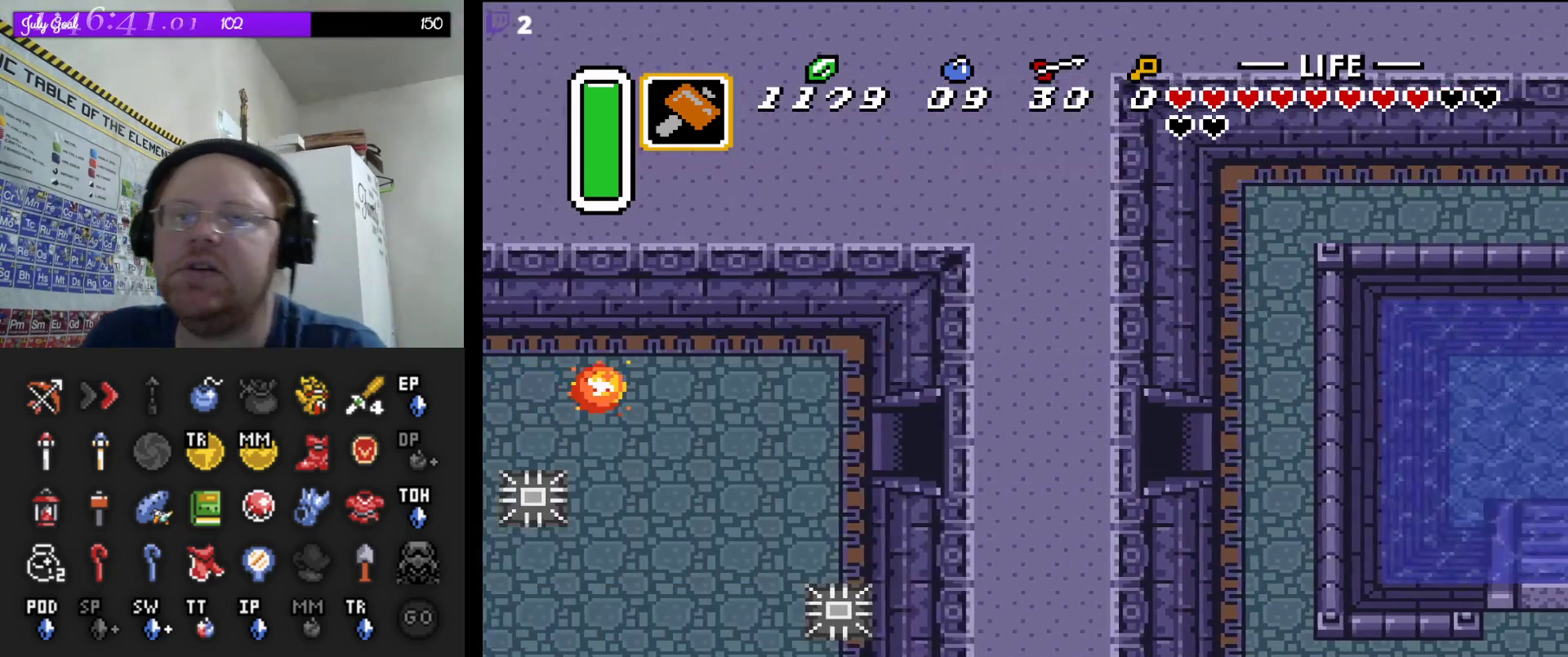
{"buttons": [], "events": []}
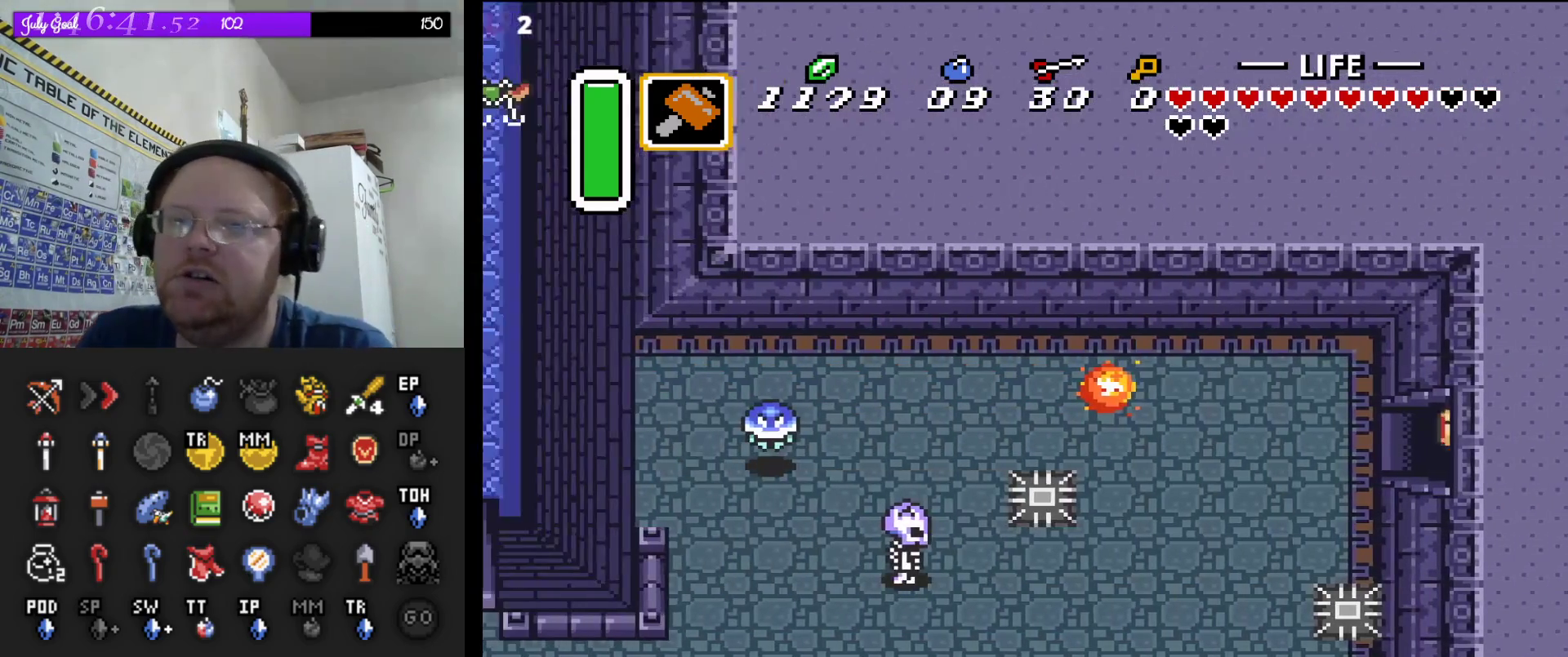
{"buttons": ["DPAD_LEFT"], "events": [[183, "DPAD_LEFT", "down"]]}
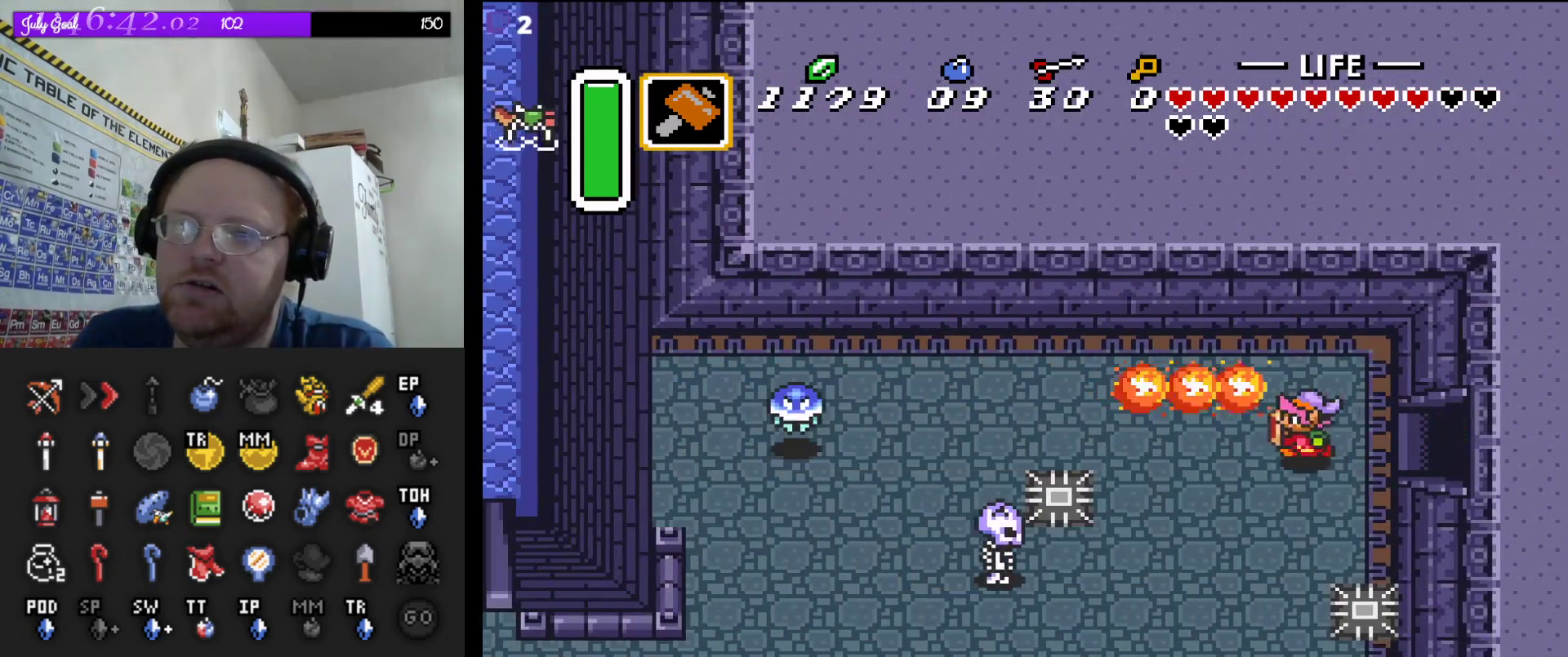
{"buttons": ["A"], "events": [[133, "A", "down"], [200, "DPAD_LEFT", "up"]]}
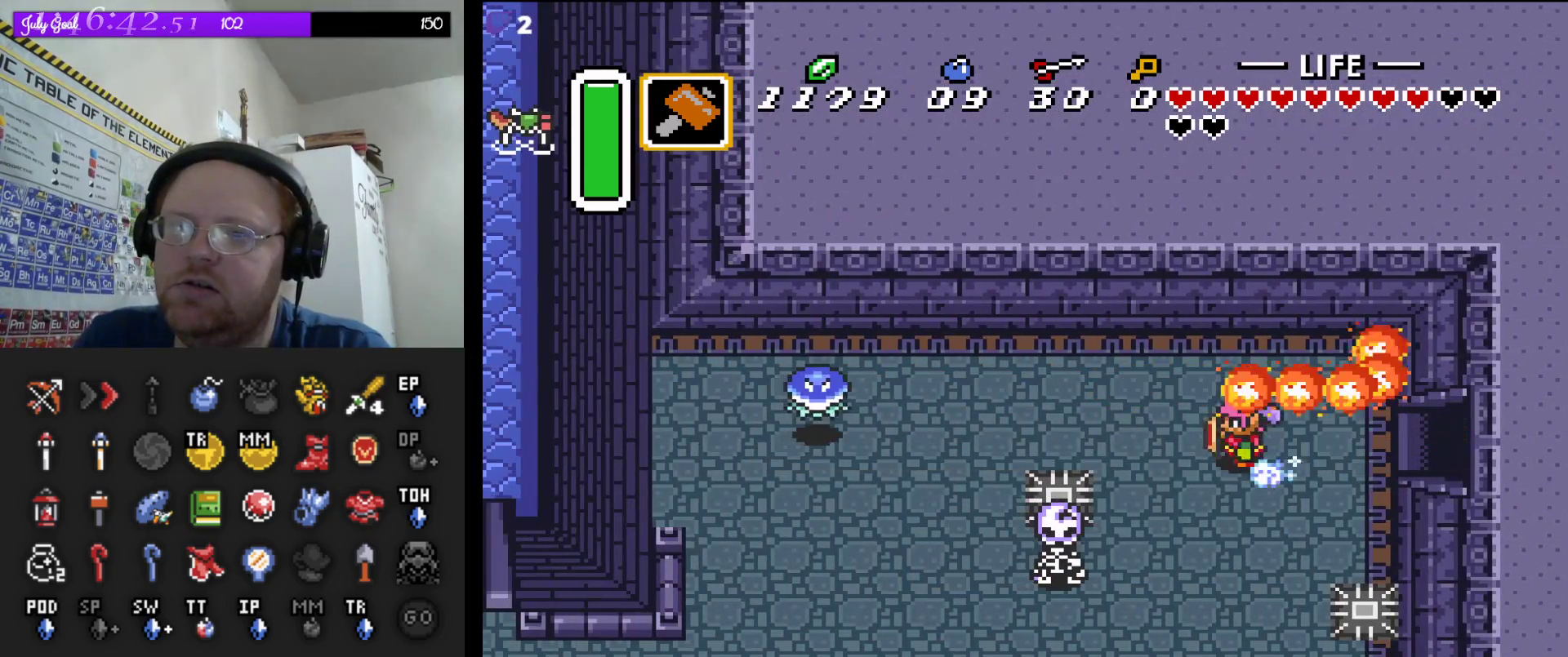
{"buttons": ["A"], "events": []}
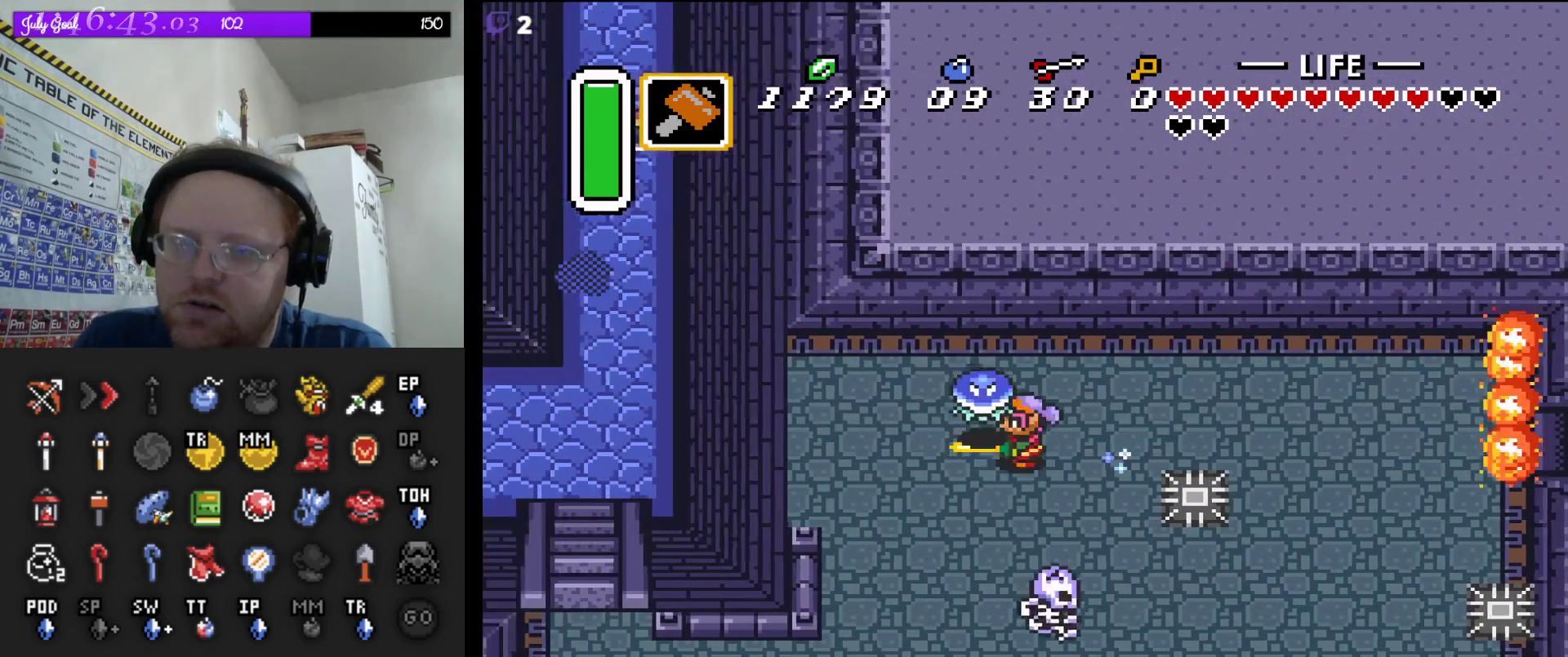
{"buttons": ["A"], "events": []}
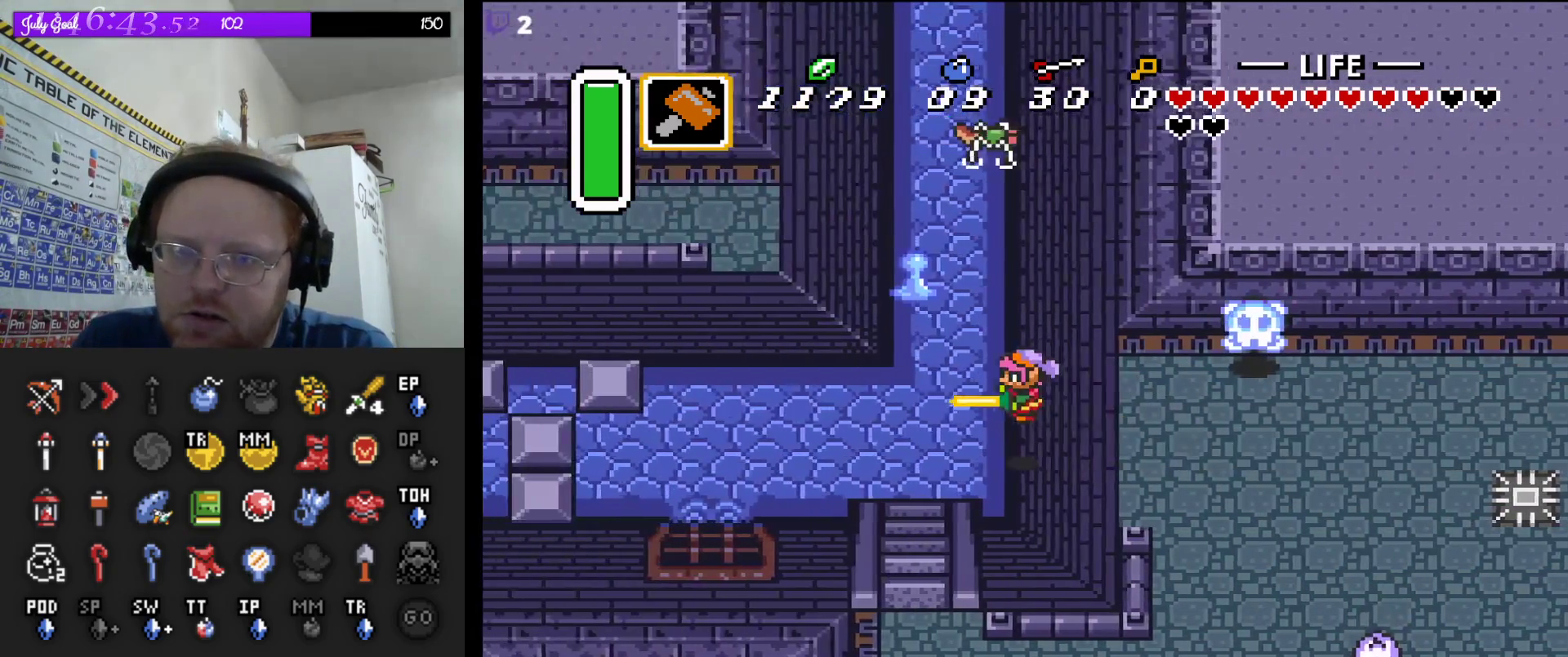
{"buttons": ["DPAD_DOWN", "DPAD_LEFT"], "events": [[117, "A", "up"], [117, "DPAD_DOWN", "down"], [133, "DPAD_LEFT", "down"], [200, "DPAD_DOWN", "up"], [500, "DPAD_DOWN", "down"]]}
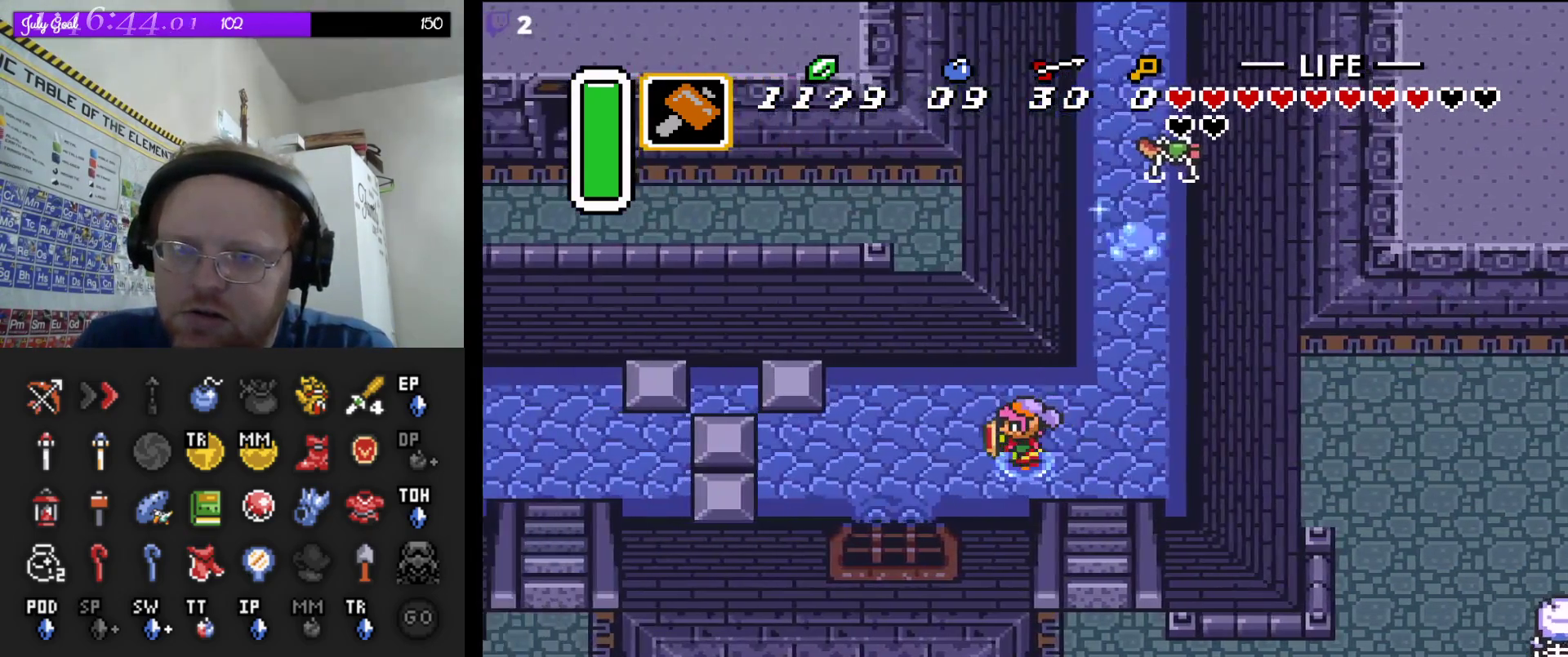
{"buttons": ["DPAD_LEFT"], "events": [[300, "DPAD_DOWN", "up"]]}
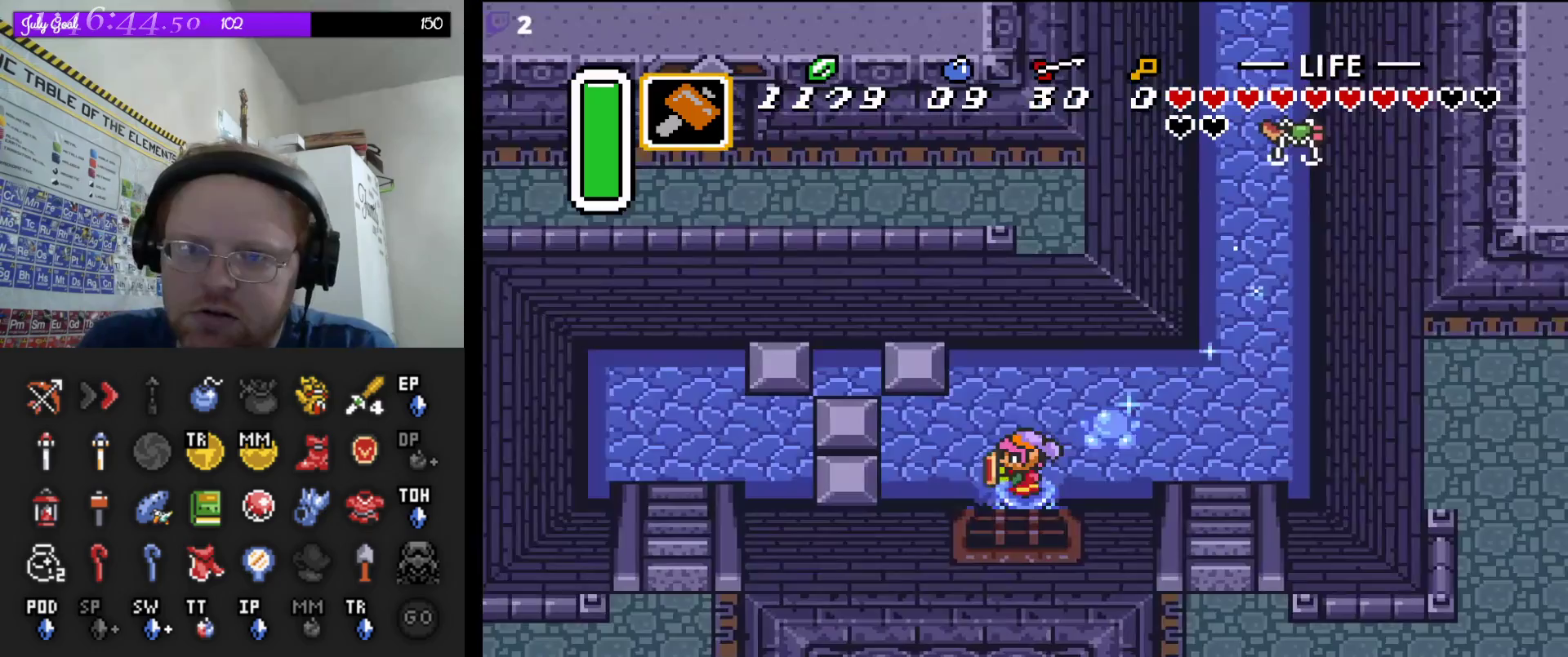
{"buttons": ["DPAD_LEFT"], "events": []}
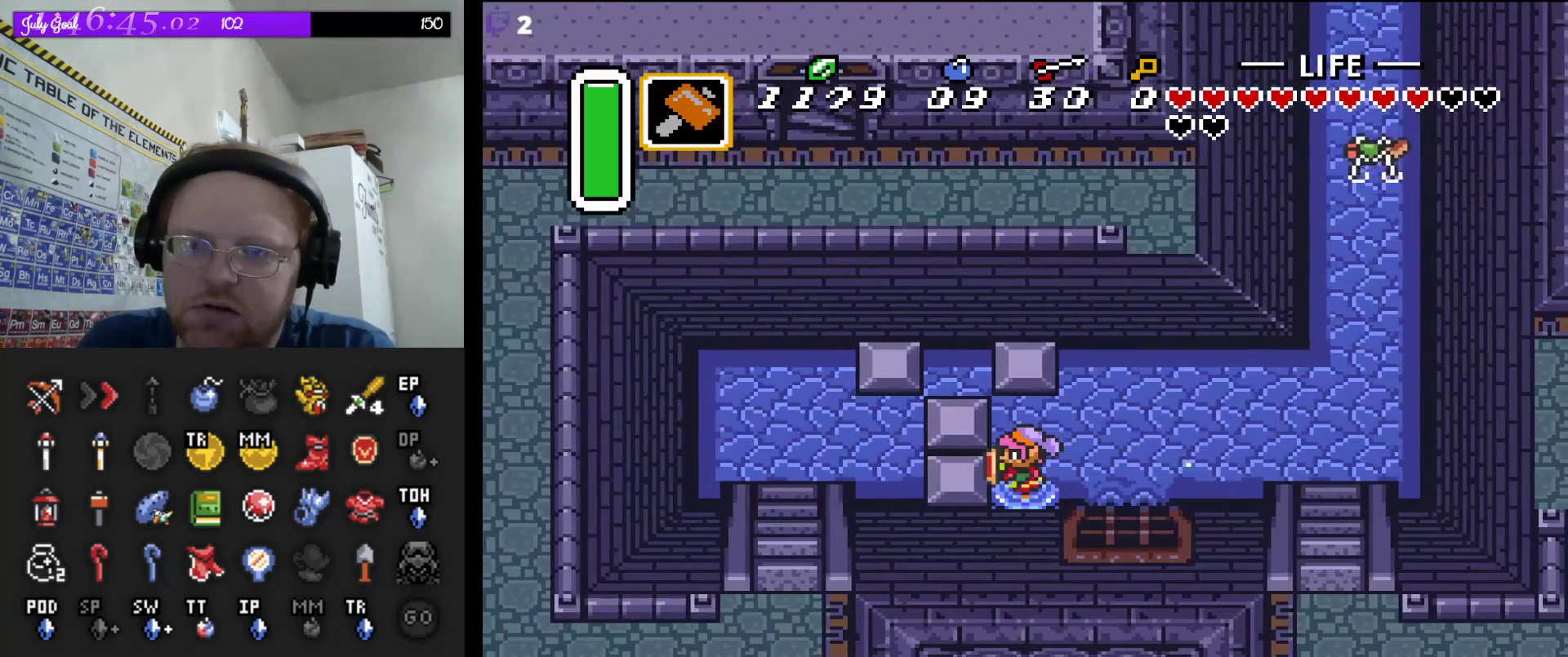
{"buttons": ["DPAD_UP"], "events": [[450, "DPAD_UP", "down"], [483, "DPAD_LEFT", "up"]]}
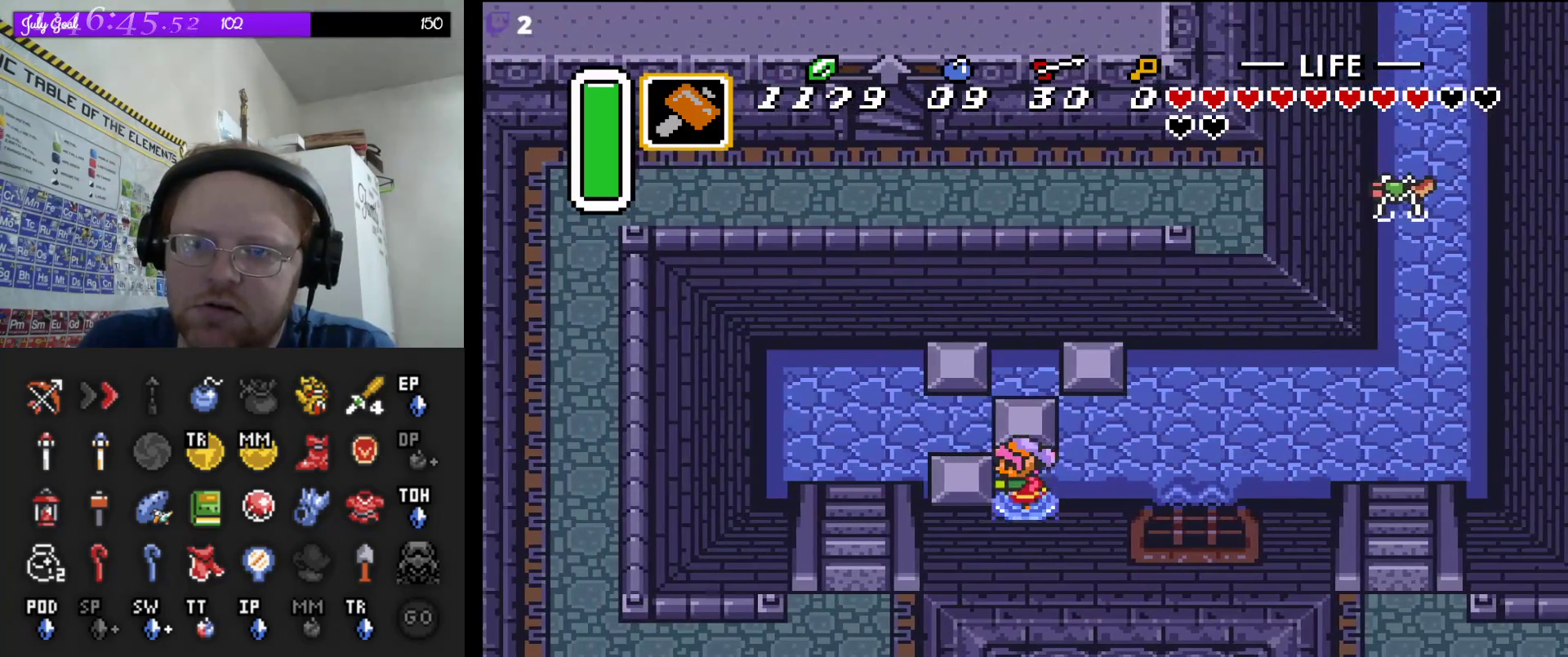
{"buttons": ["DPAD_UP"], "events": []}
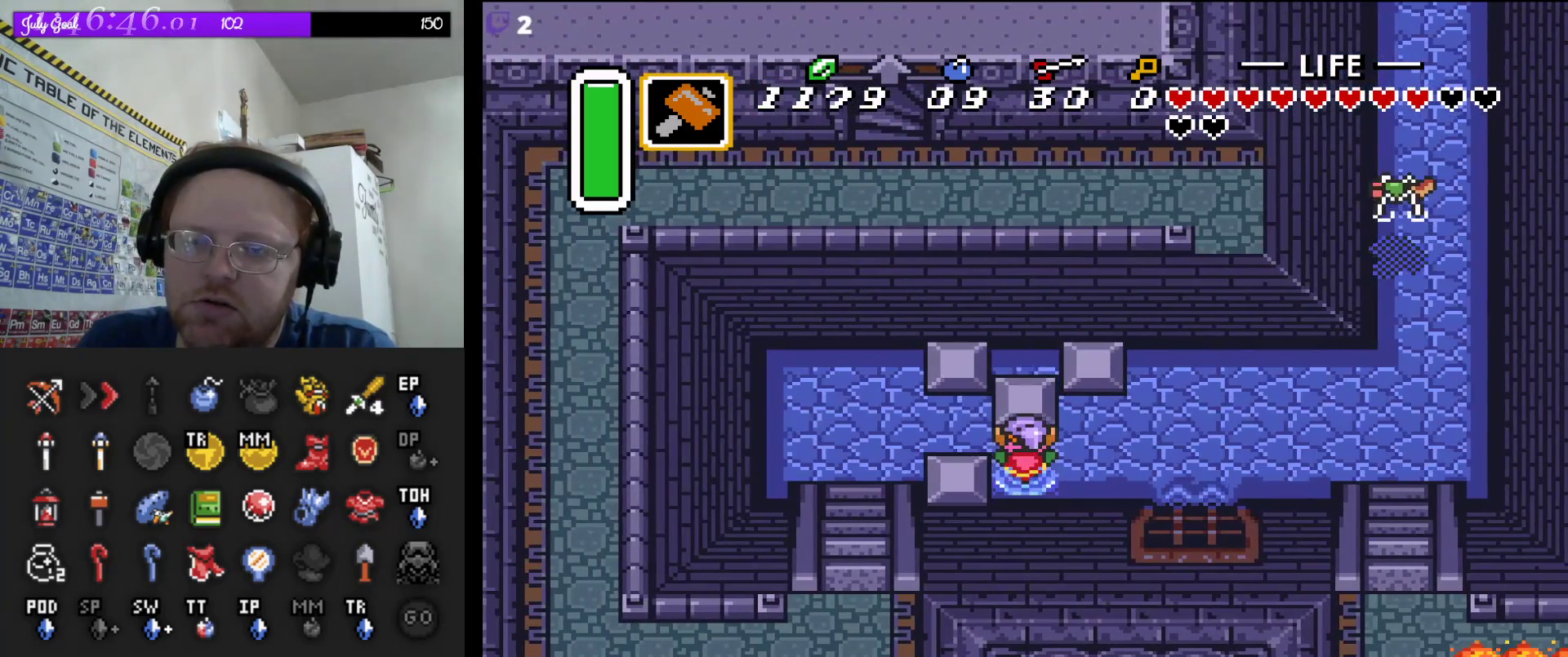
{"buttons": ["DPAD_LEFT"], "events": [[150, "DPAD_LEFT", "down"], [150, "DPAD_UP", "up"]]}
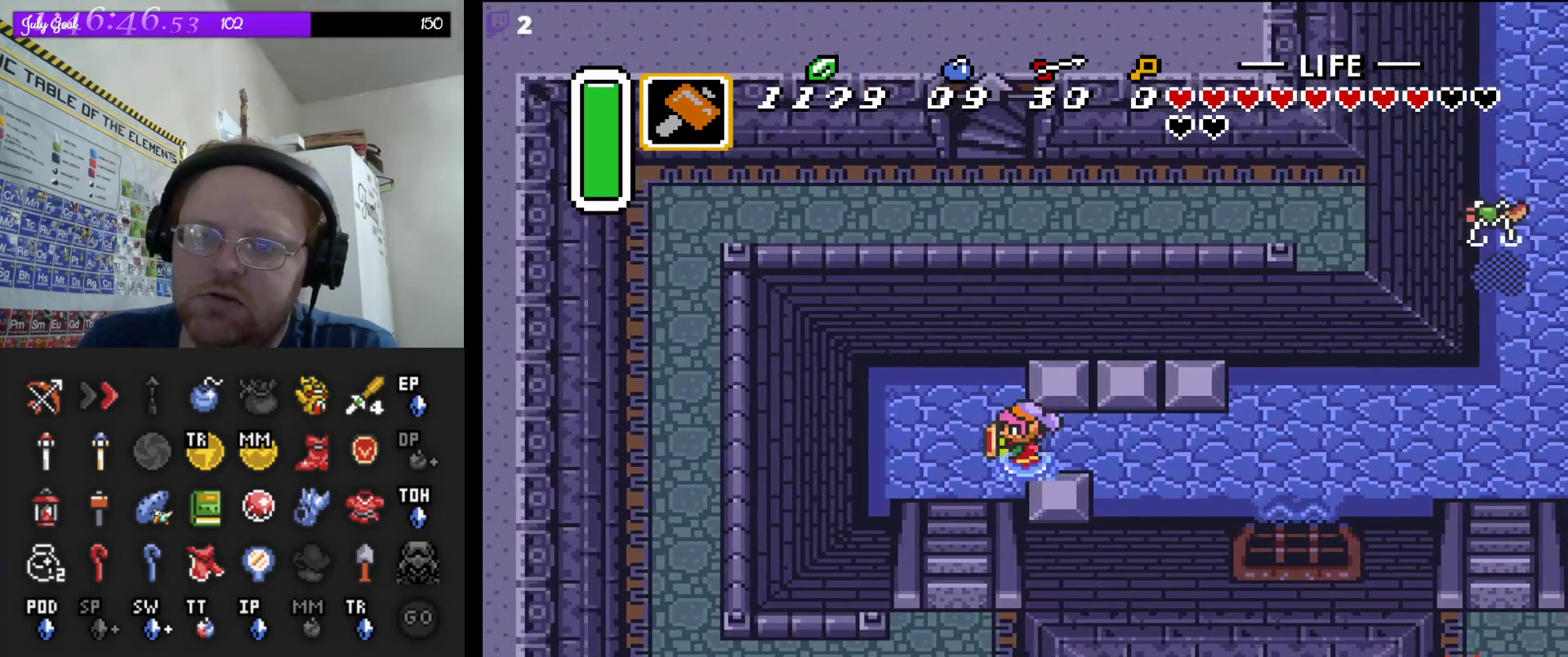
{"buttons": ["DPAD_DOWN"], "events": [[133, "DPAD_DOWN", "down"], [200, "DPAD_LEFT", "up"]]}
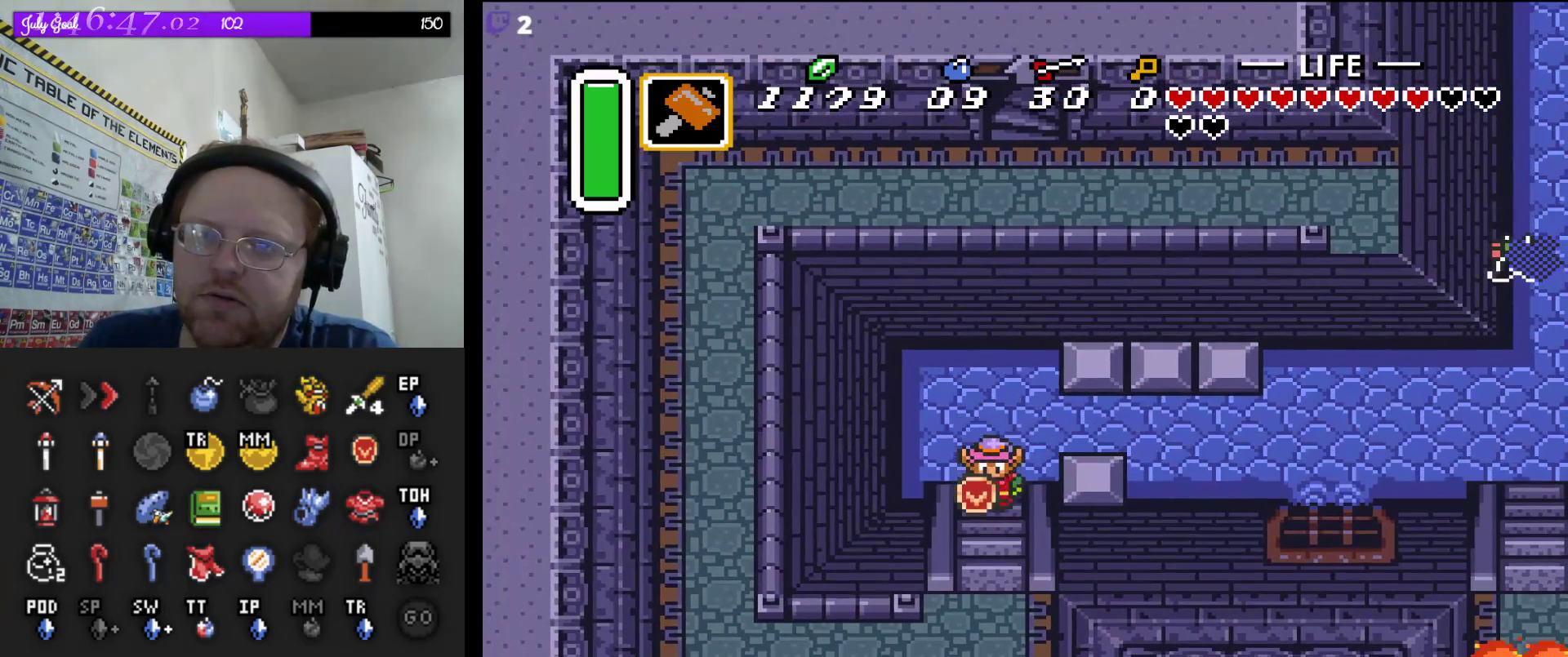
{"buttons": ["DPAD_DOWN"], "events": []}
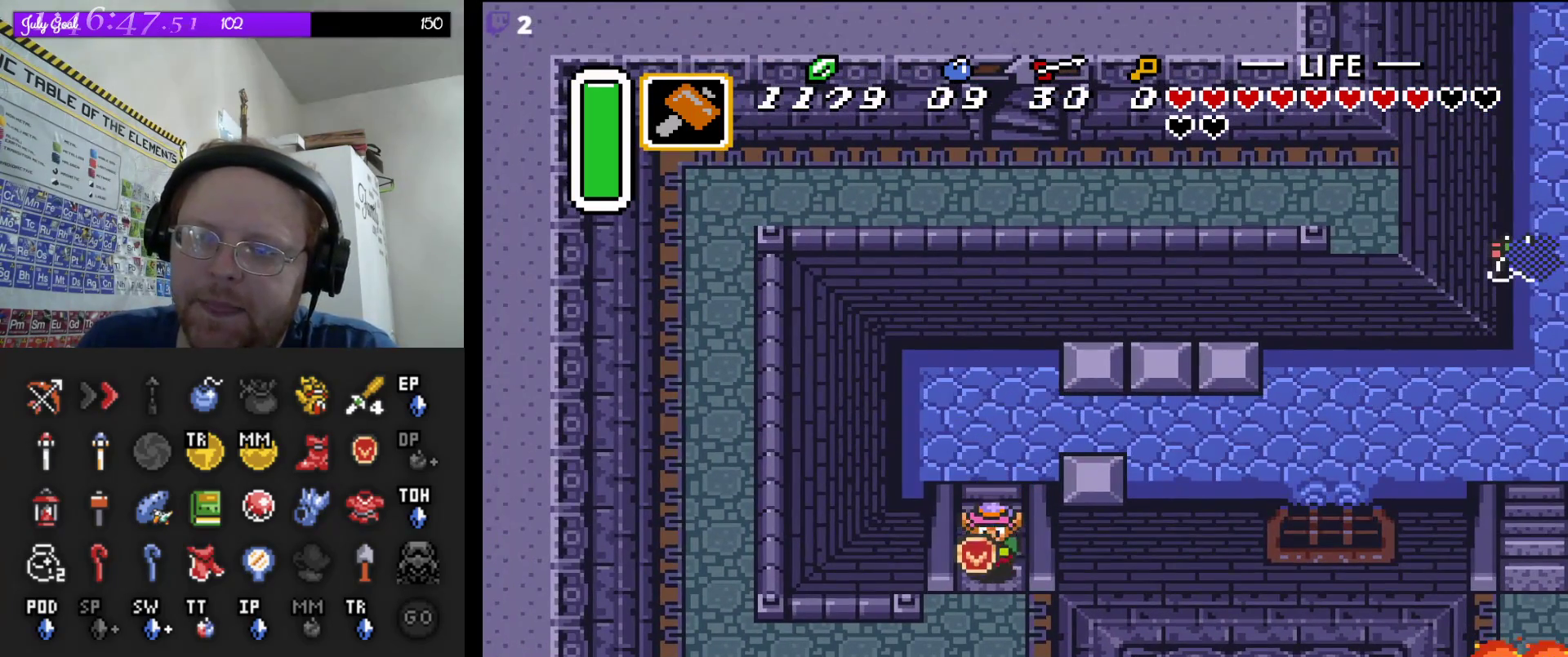
{"buttons": ["DPAD_DOWN"], "events": []}
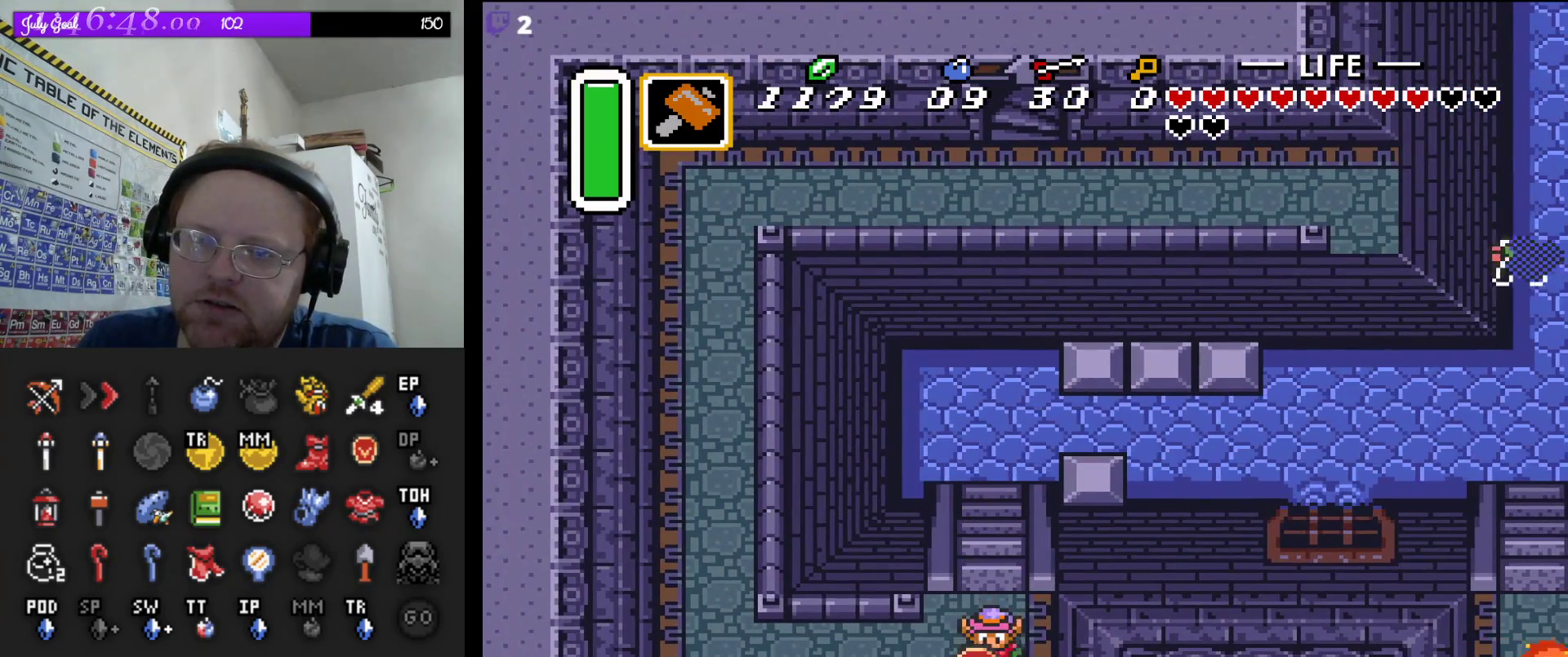
{"buttons": ["DPAD_UP"], "events": [[83, "DPAD_LEFT", "down"], [100, "DPAD_DOWN", "up"], [350, "DPAD_UP", "down"], [483, "DPAD_LEFT", "up"]]}
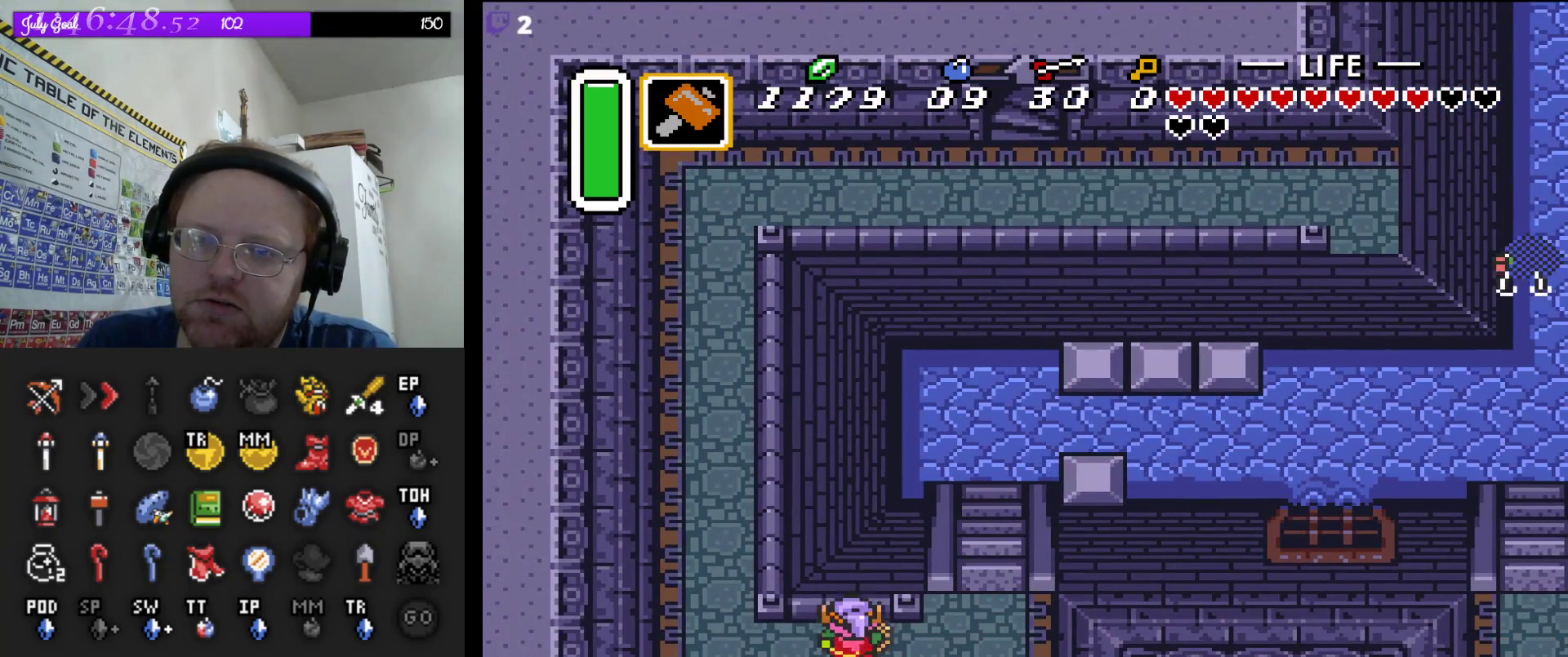
{"buttons": ["A", "DPAD_UP"], "events": [[67, "DPAD_LEFT", "down"], [150, "DPAD_UP", "up"], [400, "DPAD_UP", "down"], [417, "DPAD_LEFT", "up"], [500, "A", "down"]]}
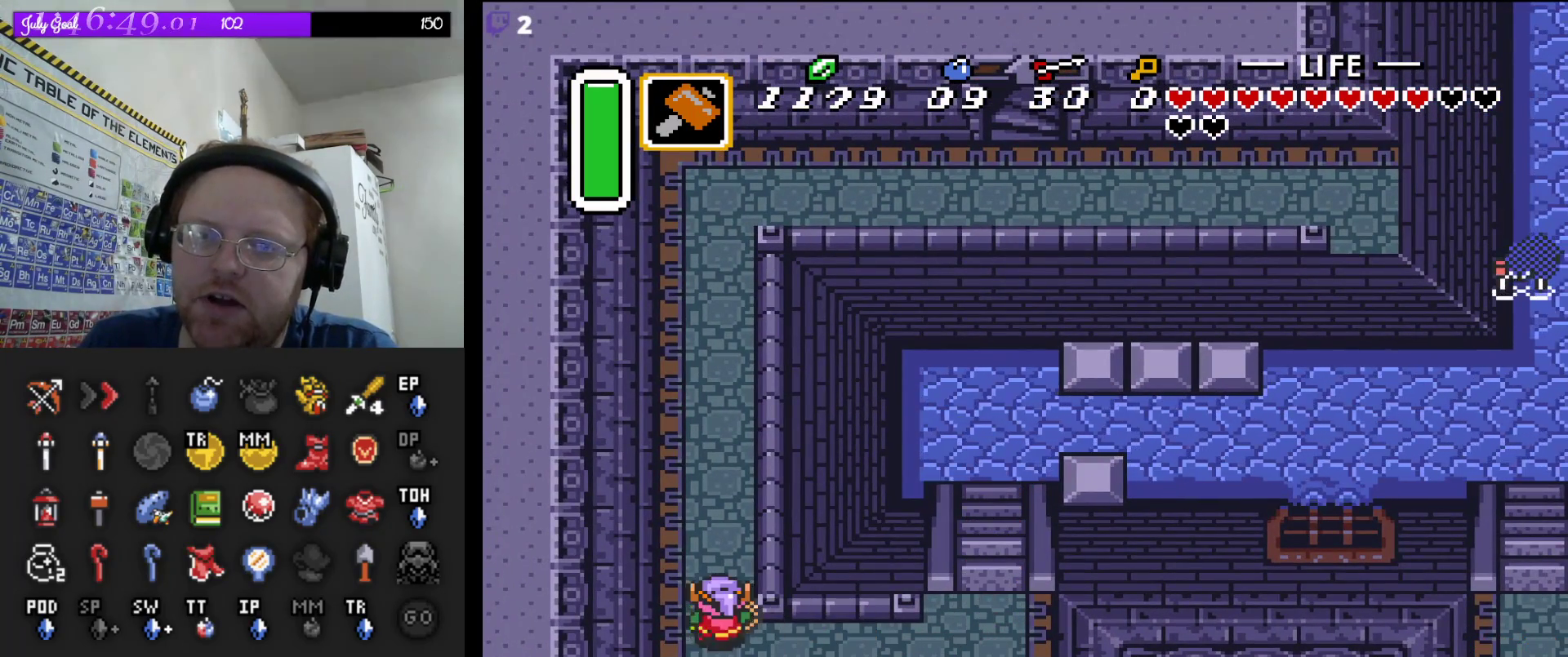
{"buttons": ["A"], "events": [[67, "DPAD_UP", "up"]]}
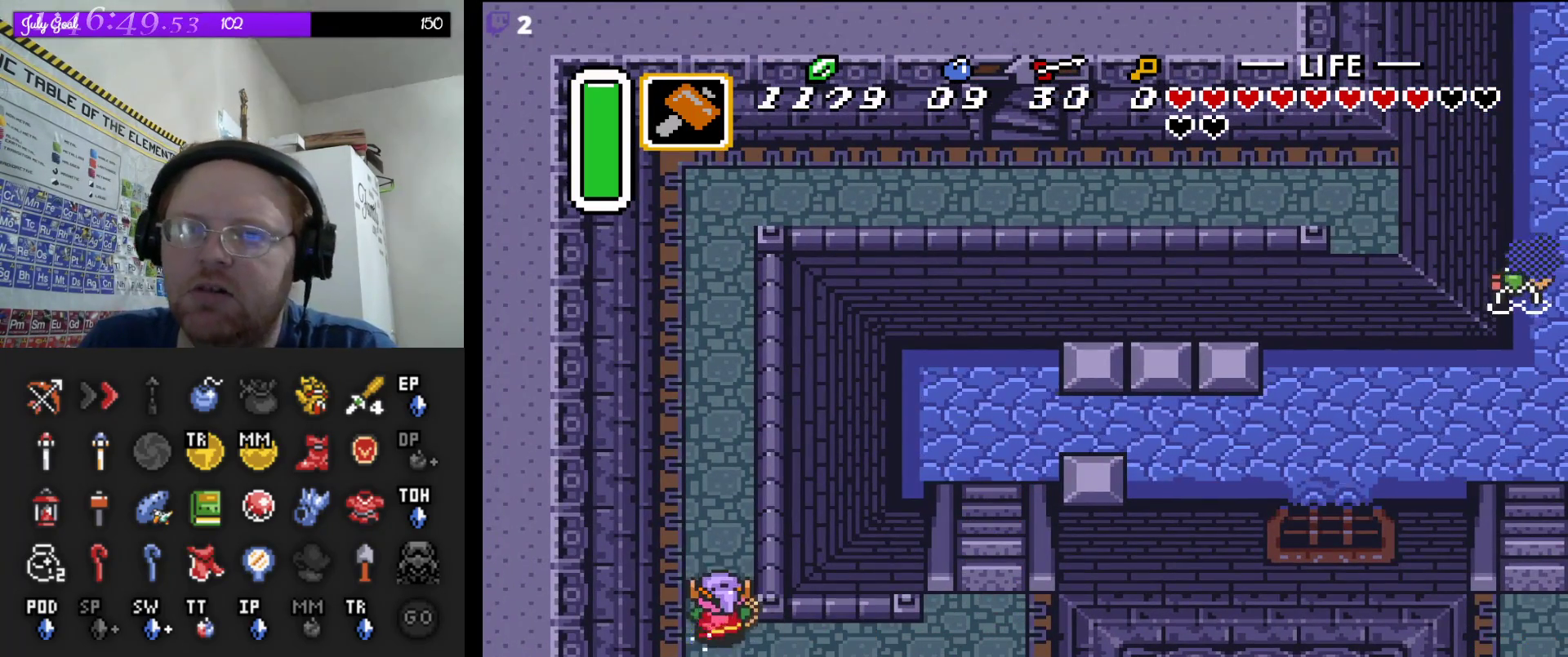
{"buttons": ["A"], "events": []}
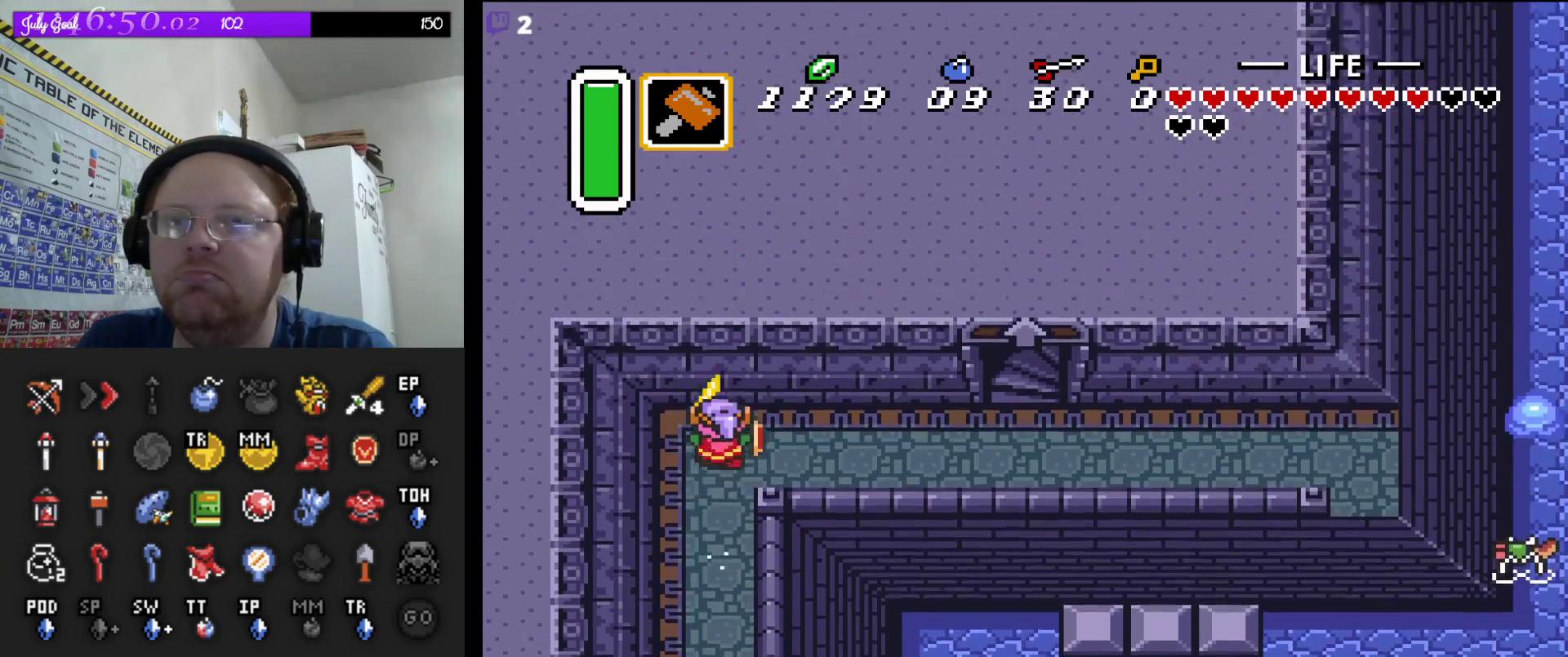
{"buttons": [], "events": [[83, "DPAD_RIGHT", "down"], [100, "A", "up"], [450, "DPAD_RIGHT", "up"]]}
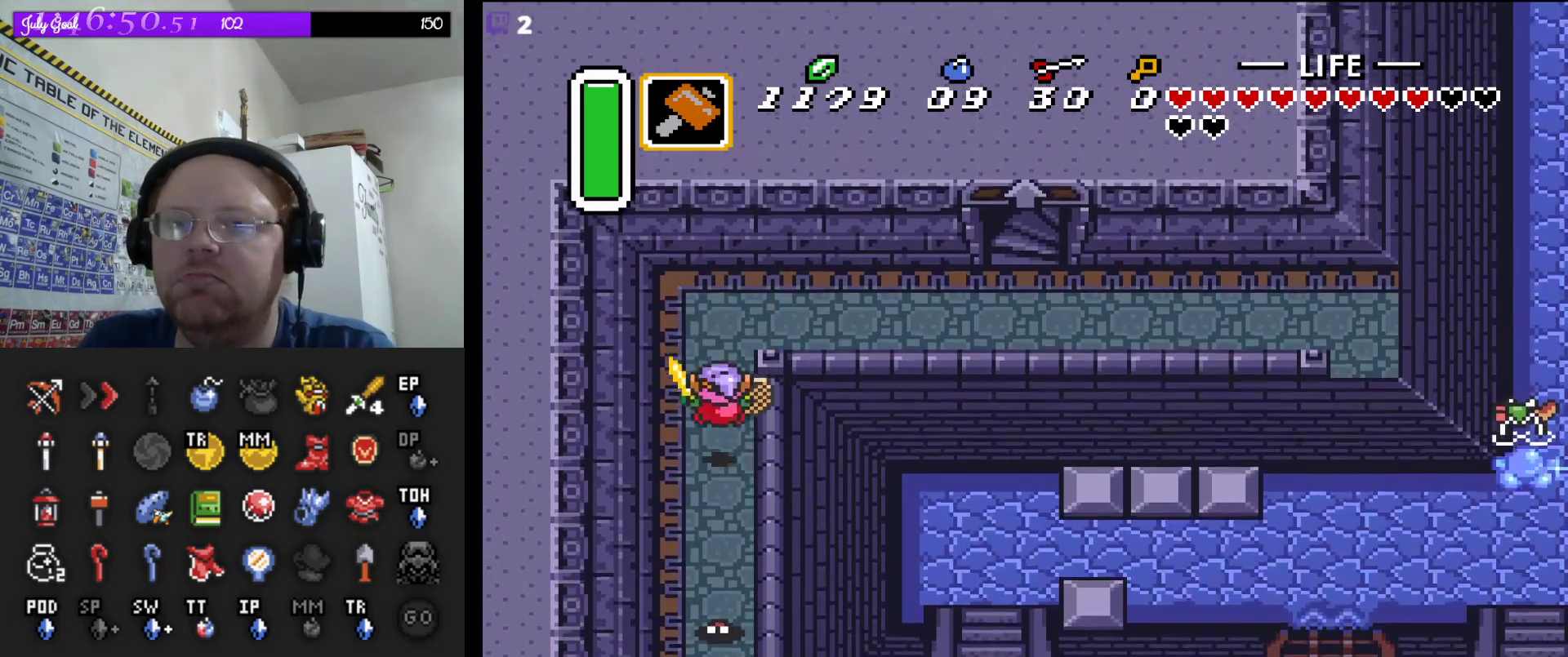
{"buttons": ["DPAD_UP", "DPAD_RIGHT"], "events": [[67, "DPAD_UP", "down"], [433, "DPAD_RIGHT", "down"]]}
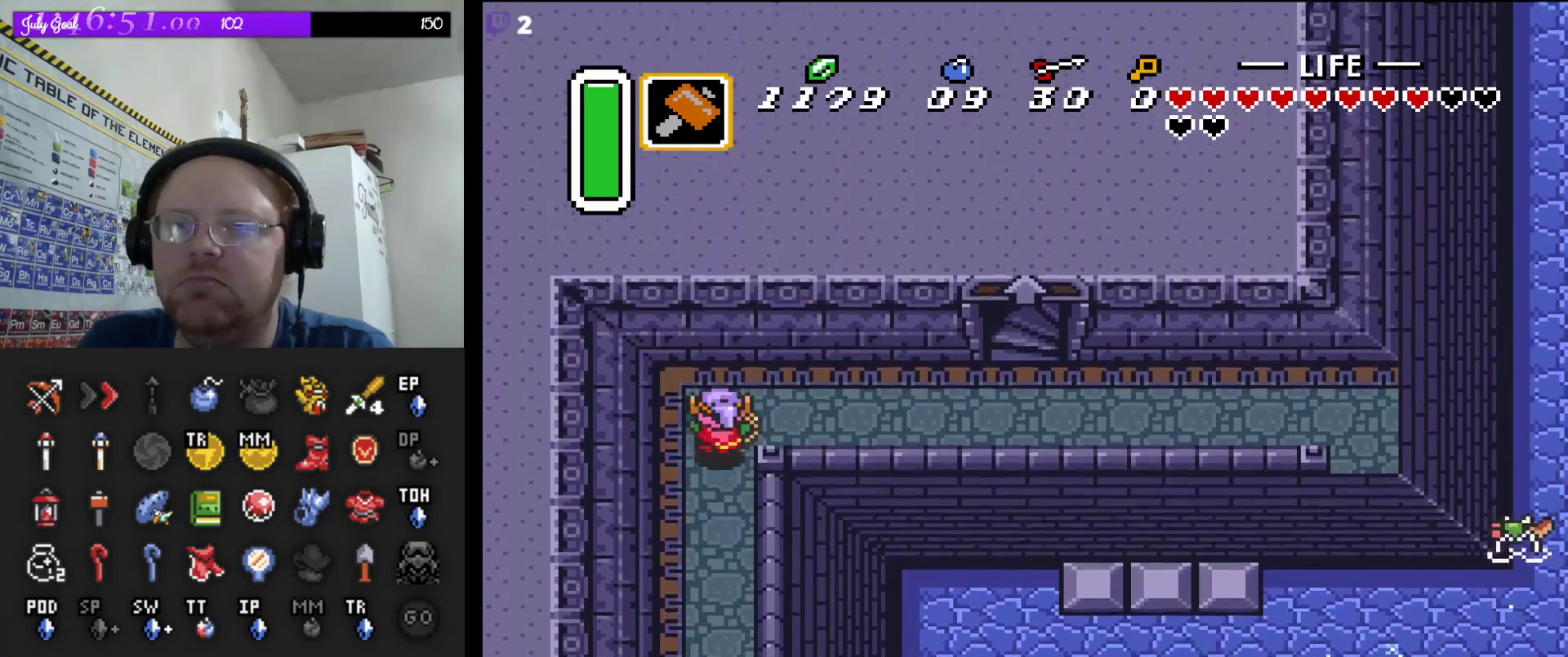
{"buttons": ["DPAD_RIGHT"], "events": [[50, "DPAD_UP", "up"]]}
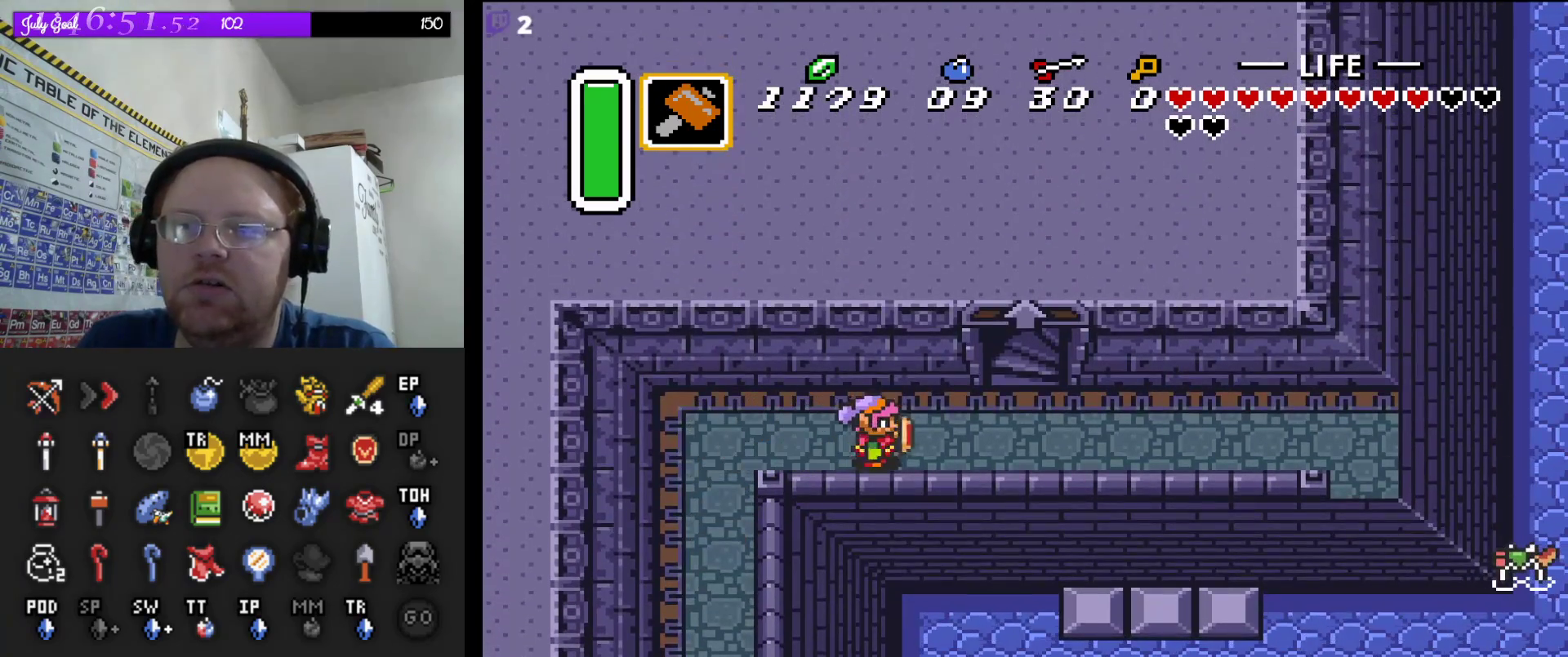
{"buttons": ["DPAD_UP"], "events": [[317, "DPAD_UP", "down"], [400, "DPAD_RIGHT", "up"]]}